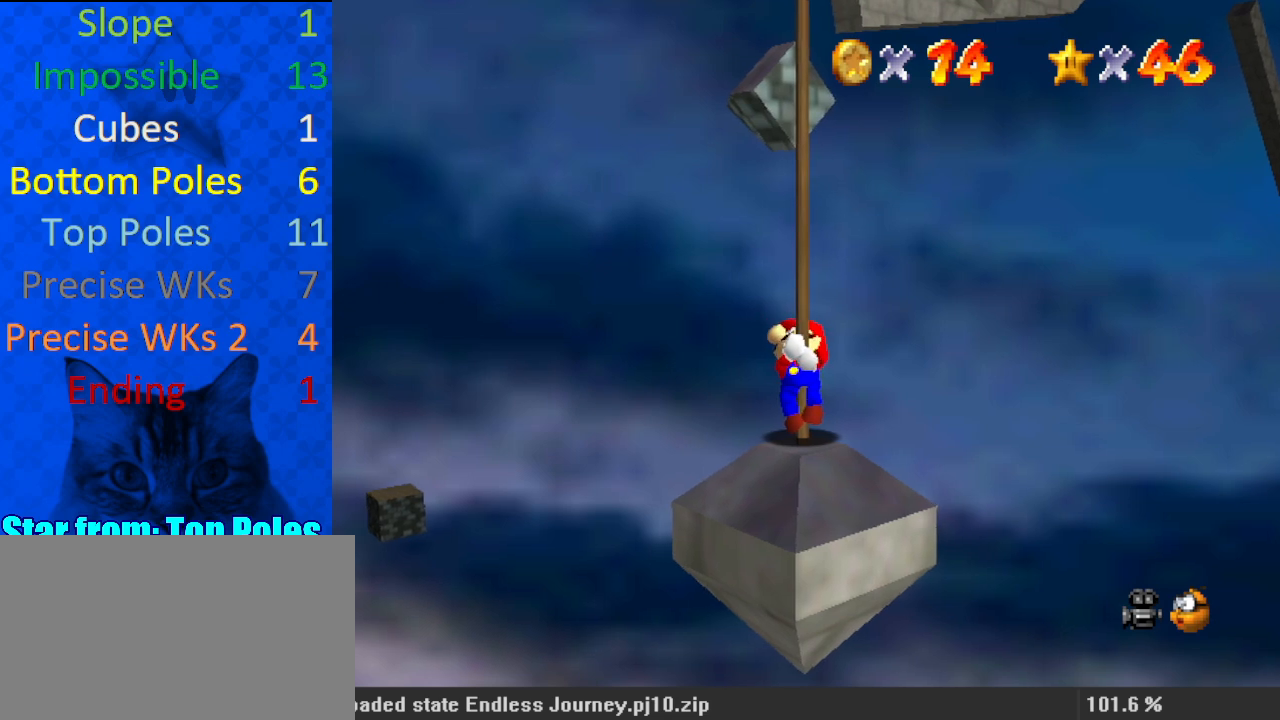
Gameplay with keyboard; each line is a JSON object with the keys held at the frame after it. "events" lists presses ("down") and releases ("up") of "a", "c", "ctrl", "d", "down", "left", "return", "right", "s", "shift", "up", "w", "x" and "y" between this image and that frame as [ms after this image, input, new state], when the widget could be followed in between. No other keys are recorded. Mouse input is not recorded.
{"keys": [], "events": [[167, "s", "down"], [267, "s", "up"]]}
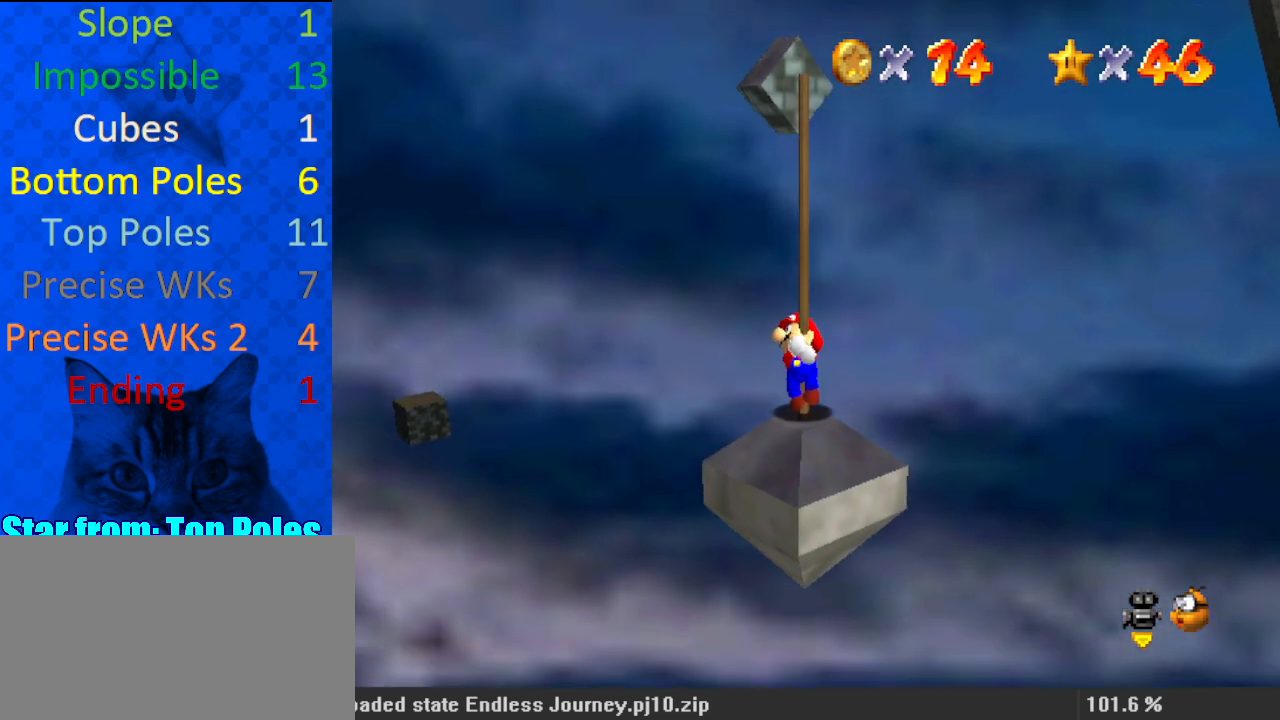
{"keys": [], "events": []}
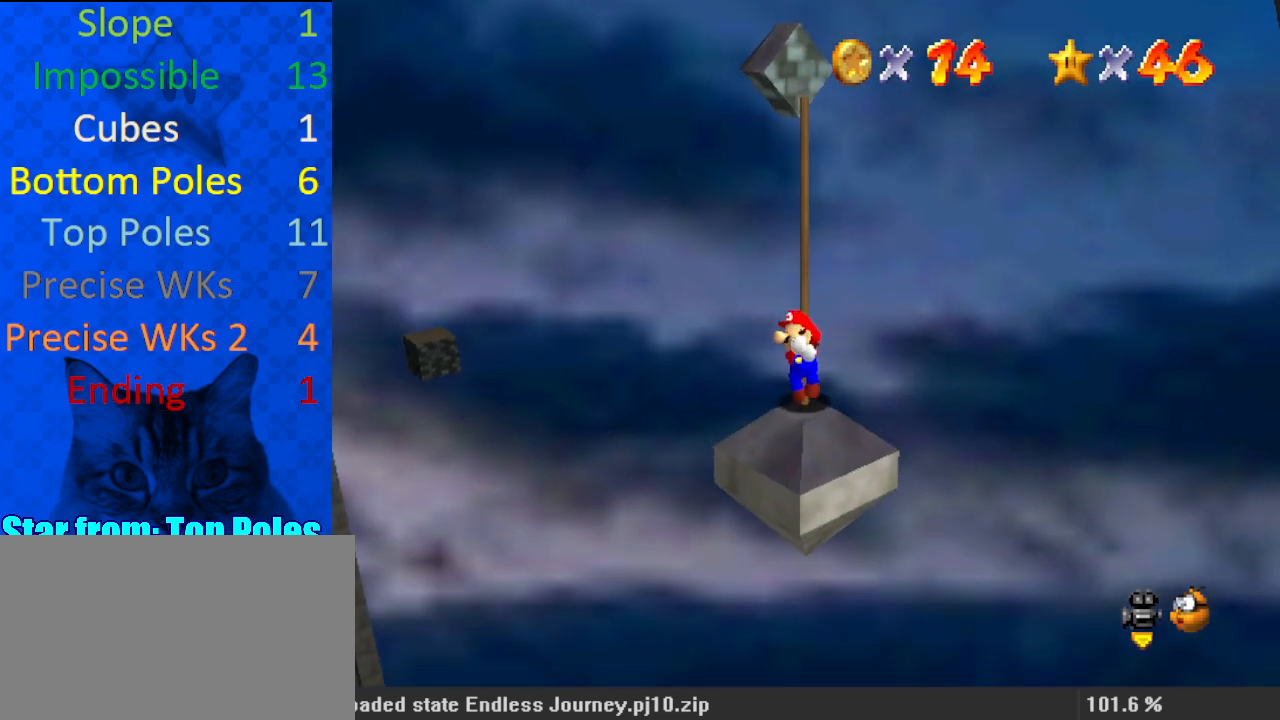
{"keys": [], "events": []}
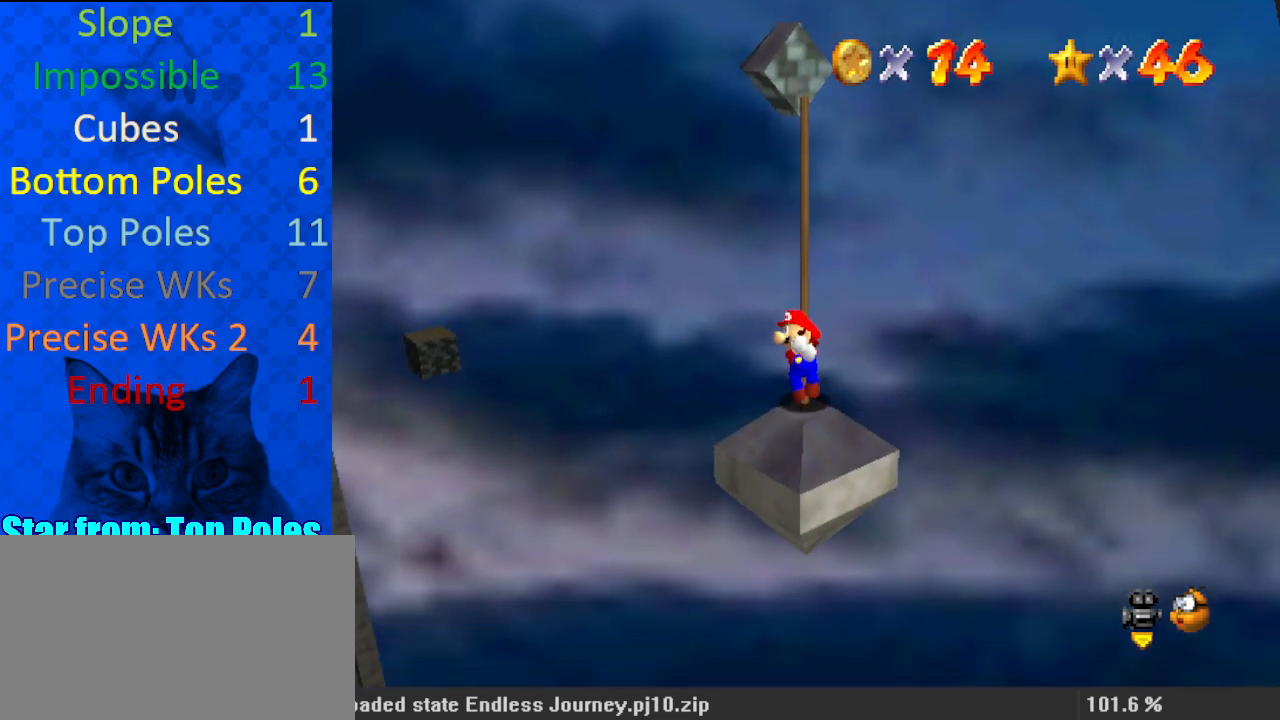
{"keys": ["shift", "up"], "events": [[400, "shift", "down"], [433, "up", "down"]]}
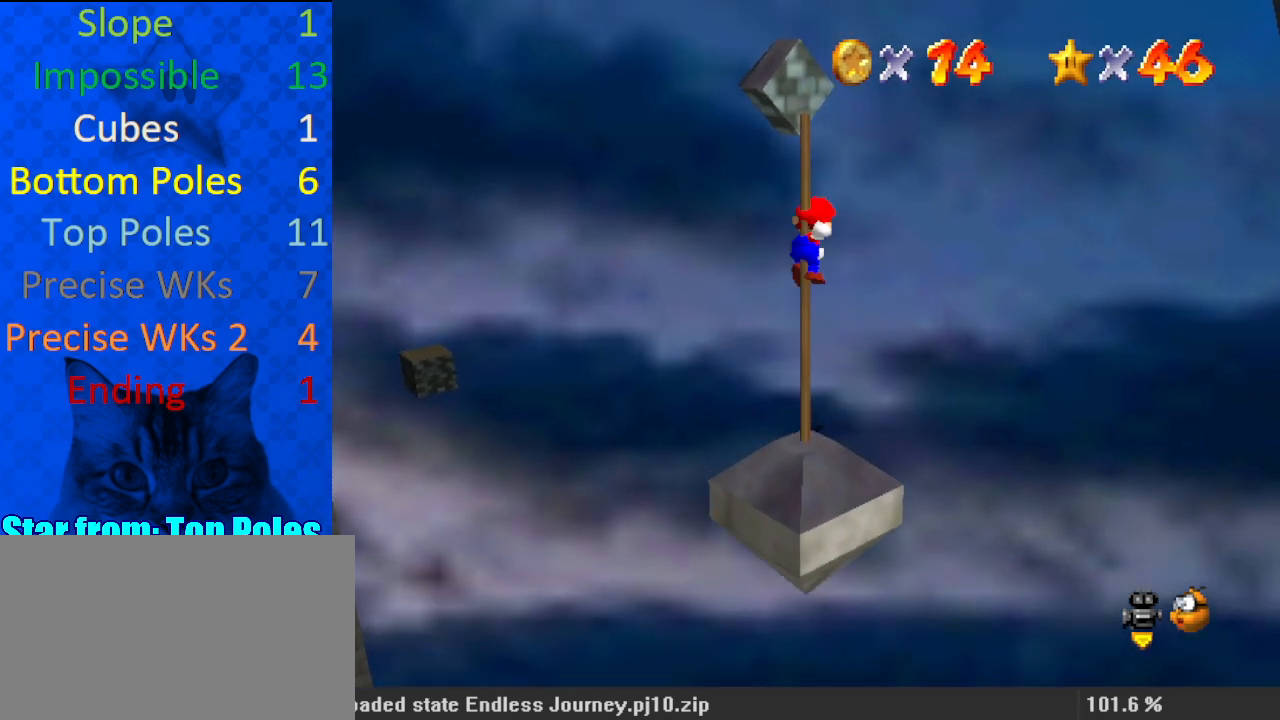
{"keys": ["shift", "up"], "events": [[200, "right", "down"], [333, "right", "up"], [400, "a", "down"], [433, "a", "up"]]}
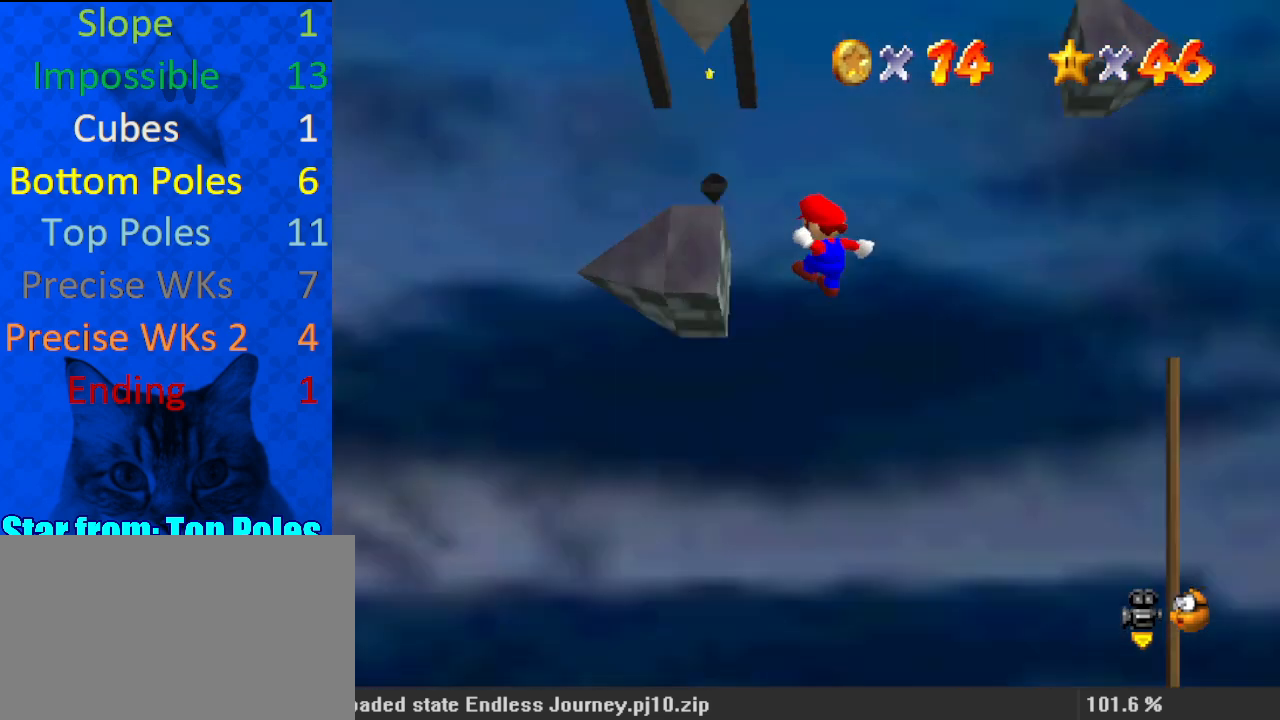
{"keys": ["shift", "up"], "events": [[33, "a", "down"], [33, "left", "down"], [133, "up", "up"], [167, "a", "up"], [167, "shift", "up"], [167, "up", "down"], [267, "left", "up"], [267, "shift", "down"]]}
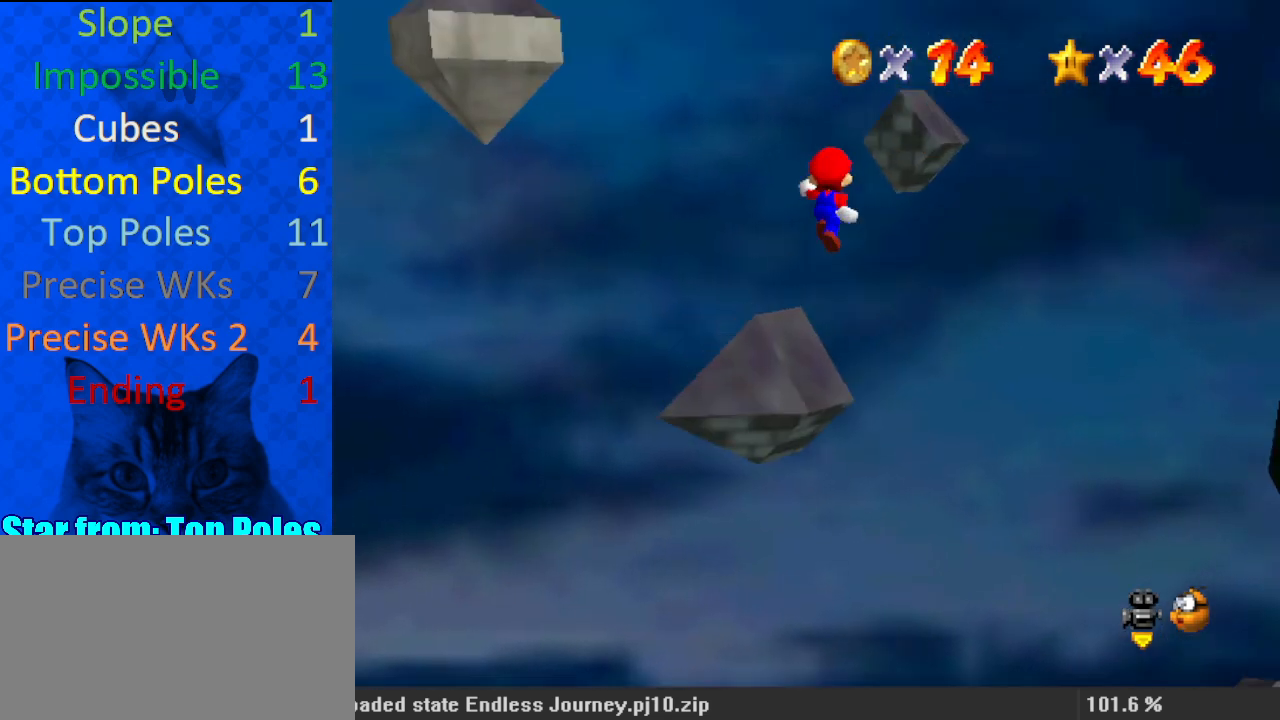
{"keys": ["left", "right", "shift"], "events": [[33, "d", "down"], [100, "right", "down"], [100, "shift", "up"], [167, "d", "up"], [267, "up", "up"], [500, "left", "down"], [500, "shift", "down"]]}
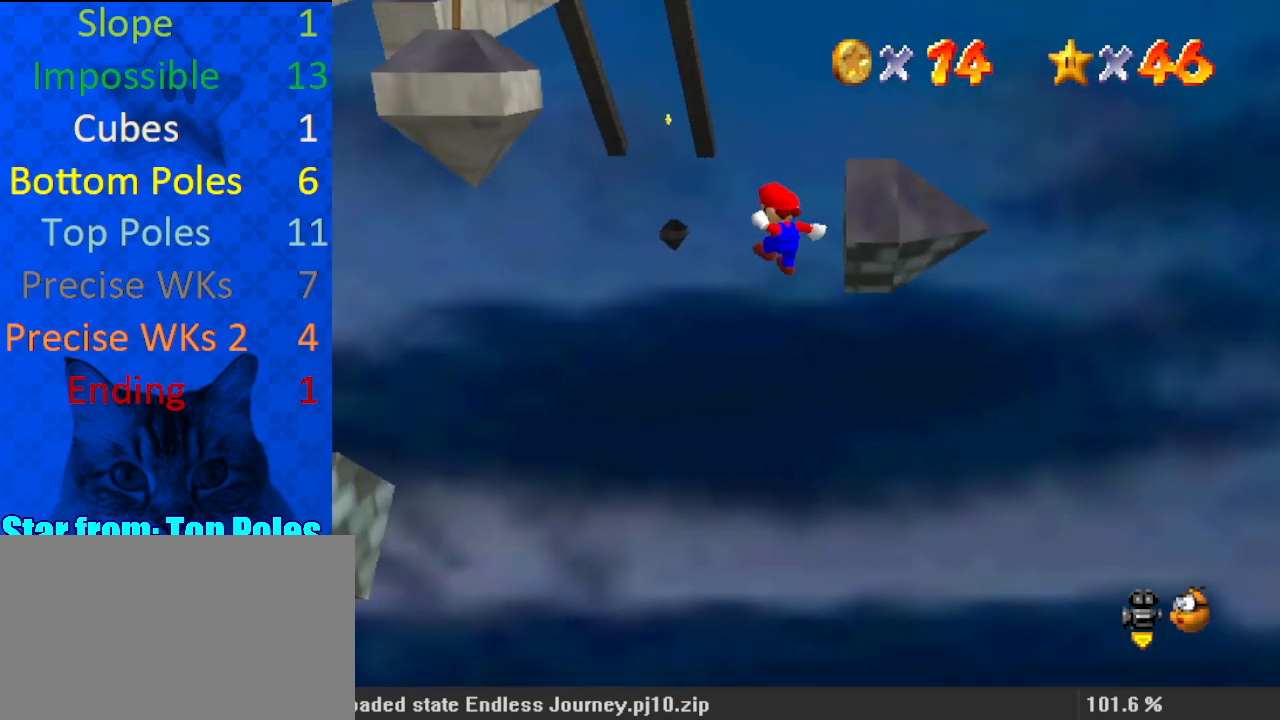
{"keys": ["left", "shift"], "events": [[33, "ctrl", "down"], [33, "right", "up"], [500, "ctrl", "up"]]}
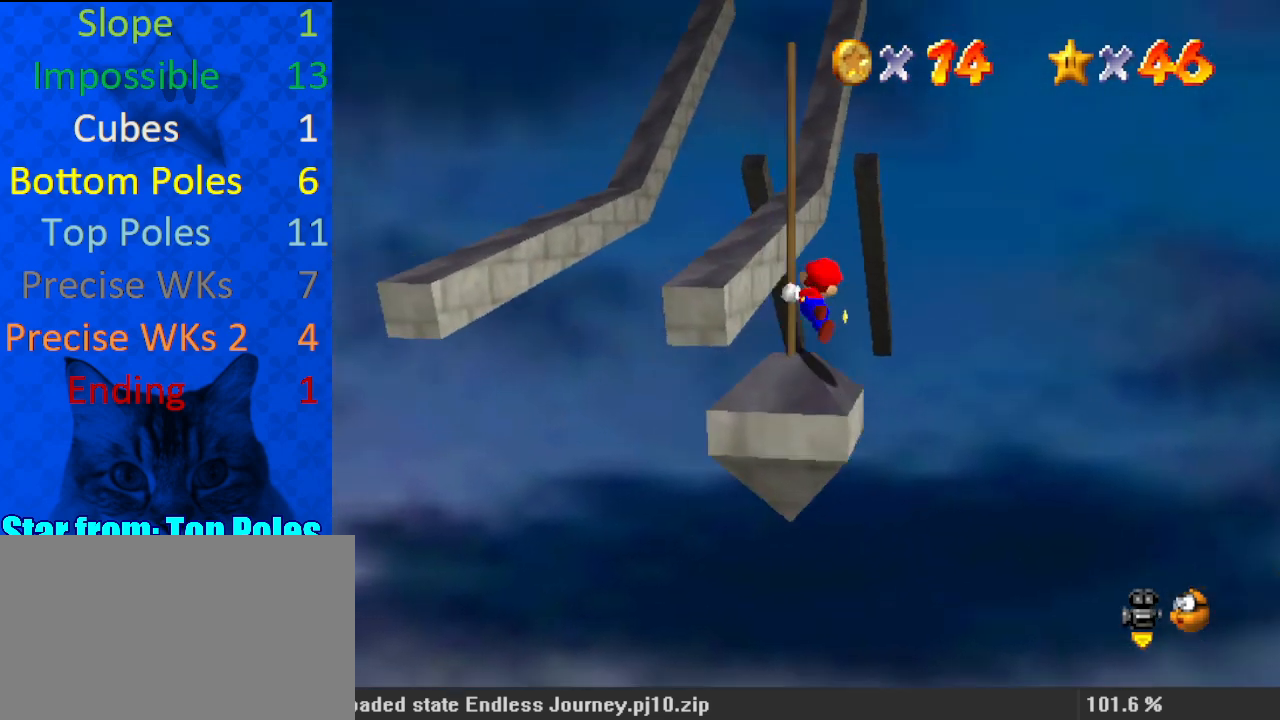
{"keys": [], "events": [[67, "shift", "up"], [467, "left", "up"]]}
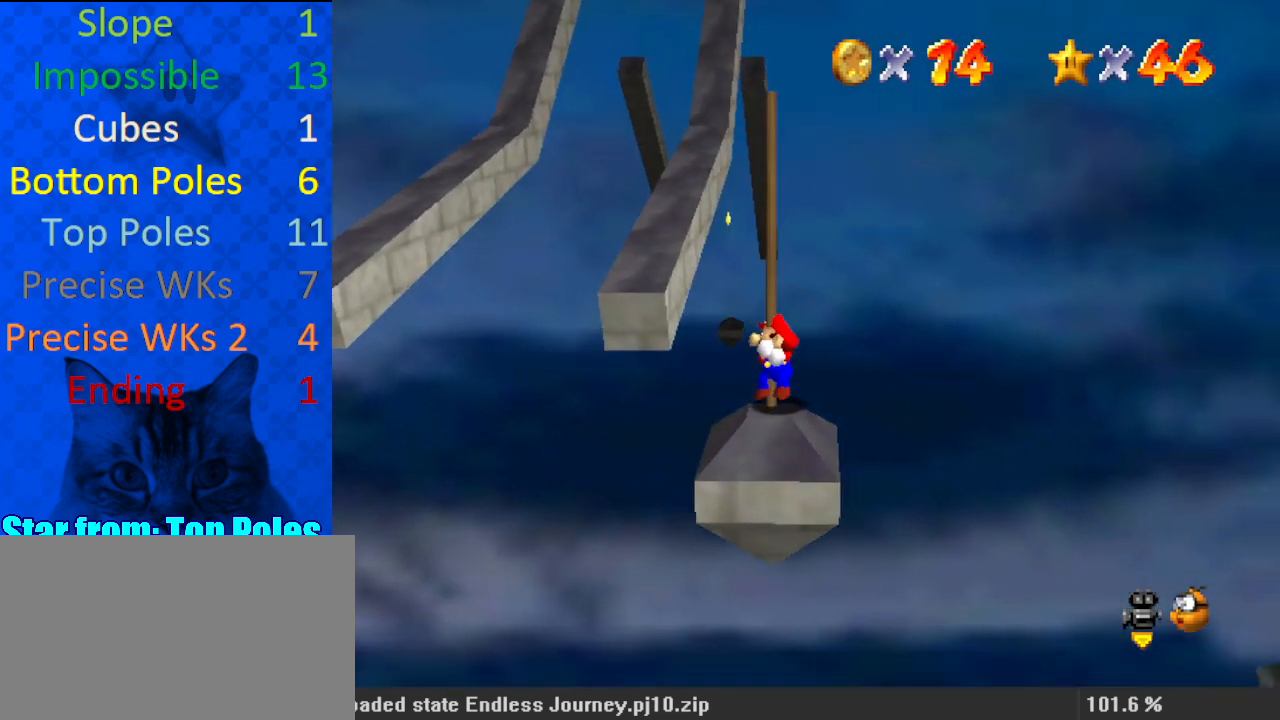
{"keys": ["up"], "events": [[67, "d", "down"], [67, "up", "down"], [200, "d", "up"]]}
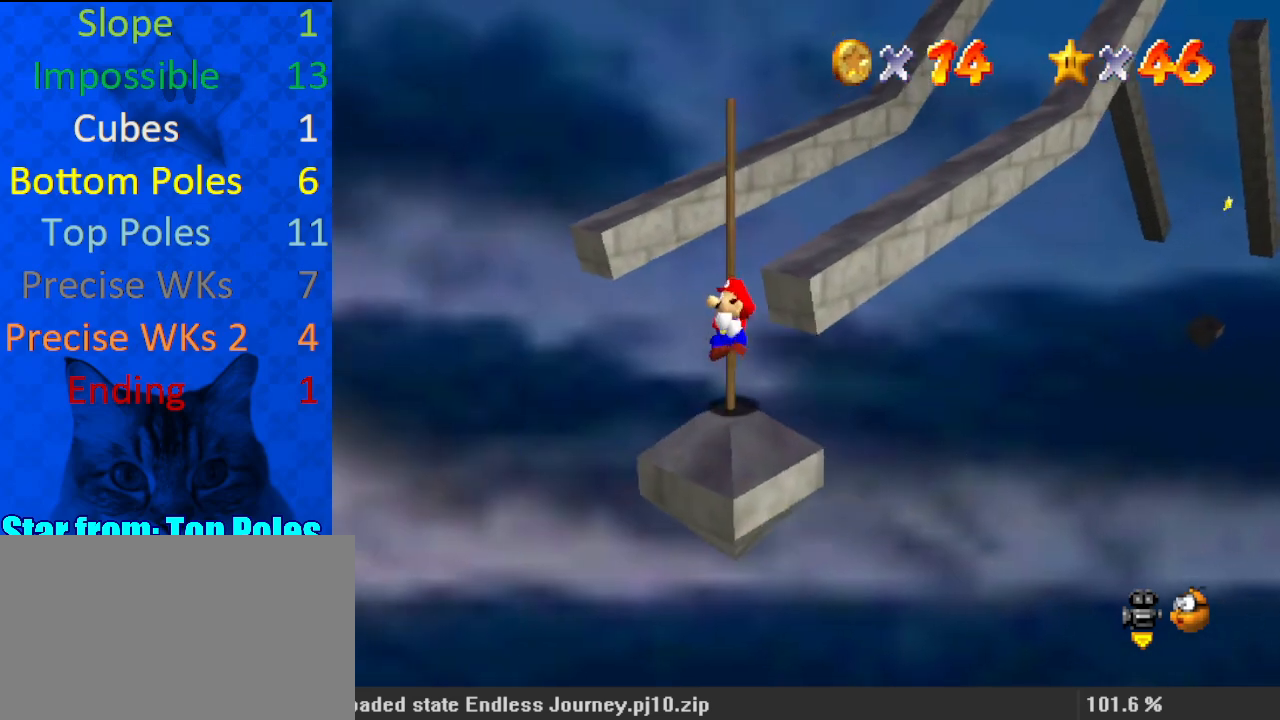
{"keys": ["up"], "events": []}
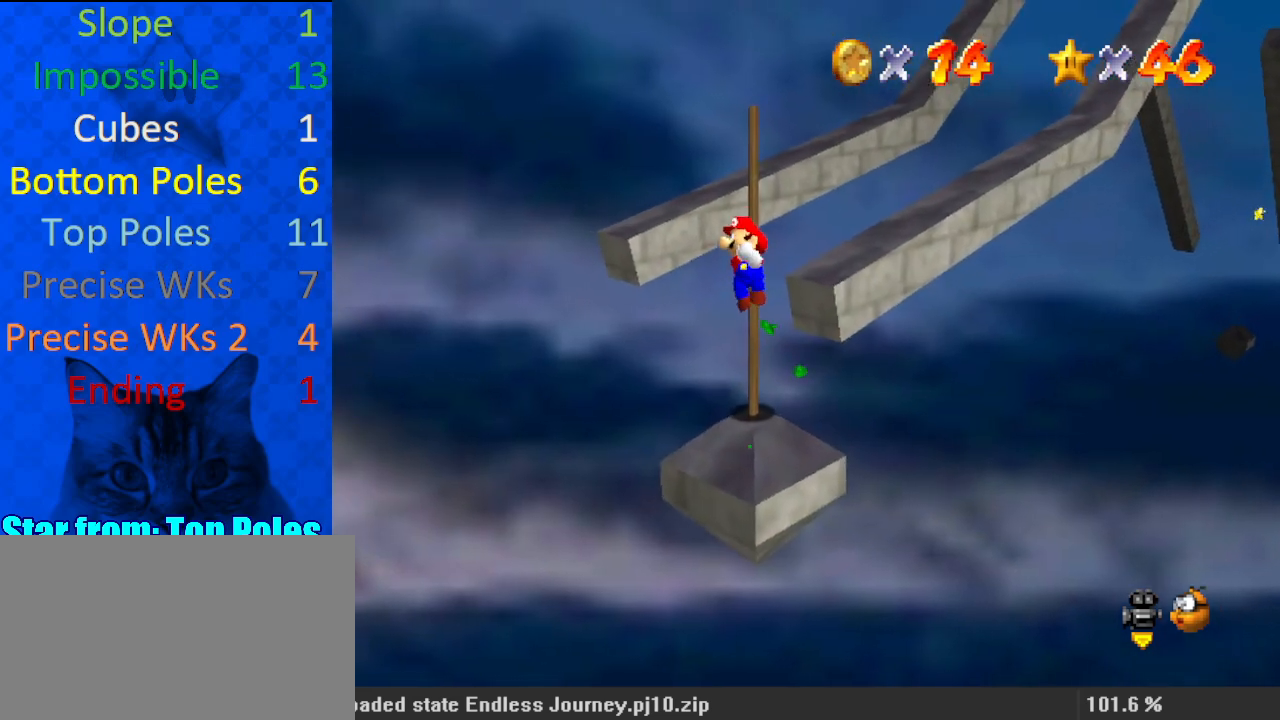
{"keys": ["up"], "events": []}
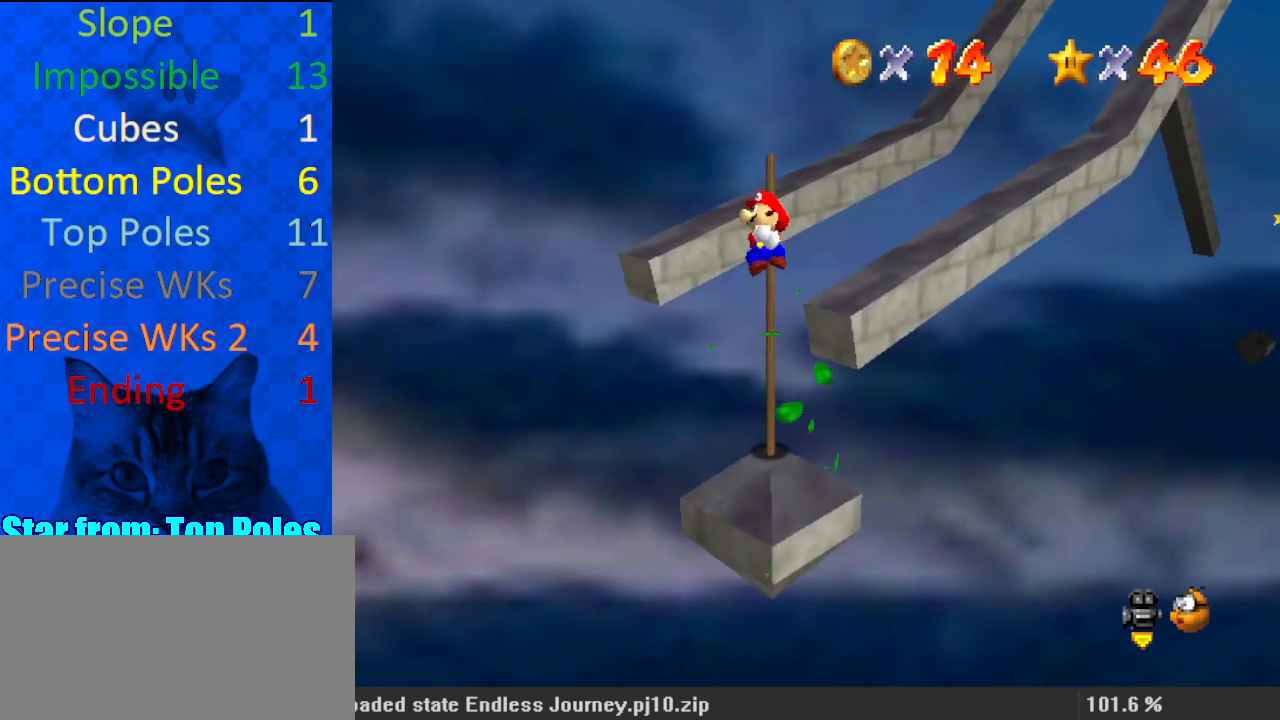
{"keys": ["up"], "events": []}
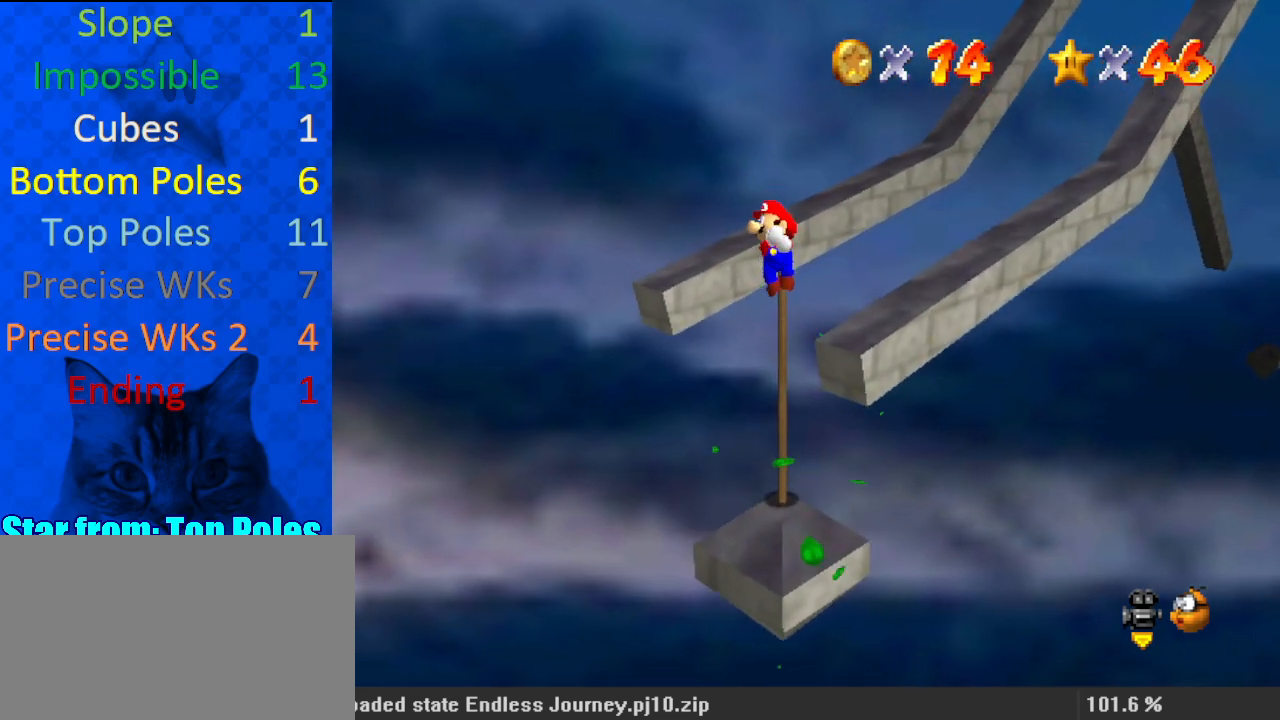
{"keys": ["up"], "events": []}
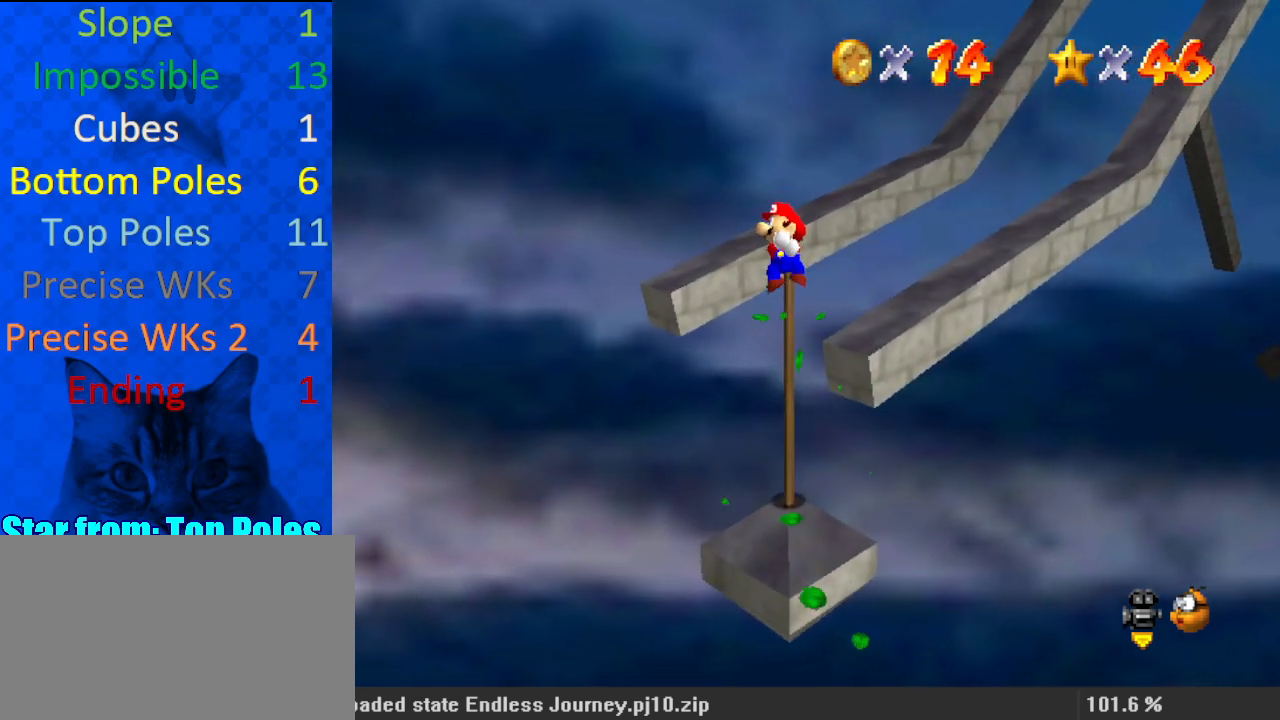
{"keys": ["up"], "events": []}
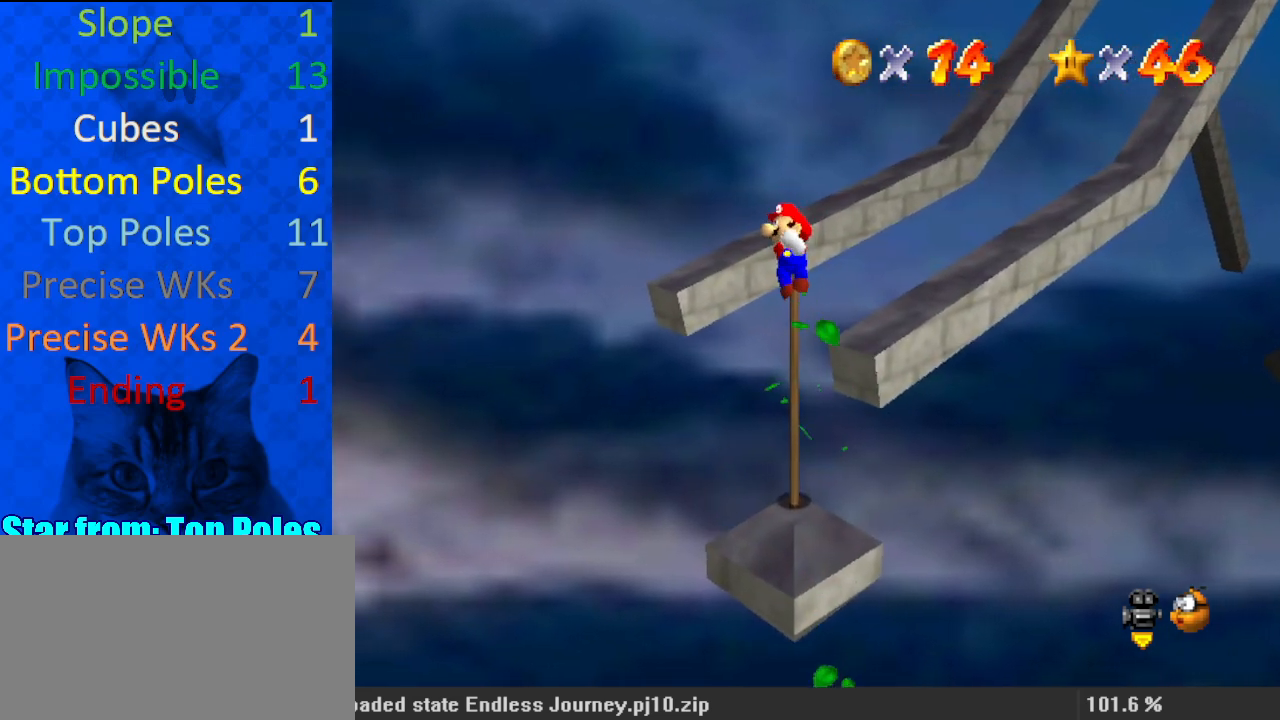
{"keys": ["up"], "events": []}
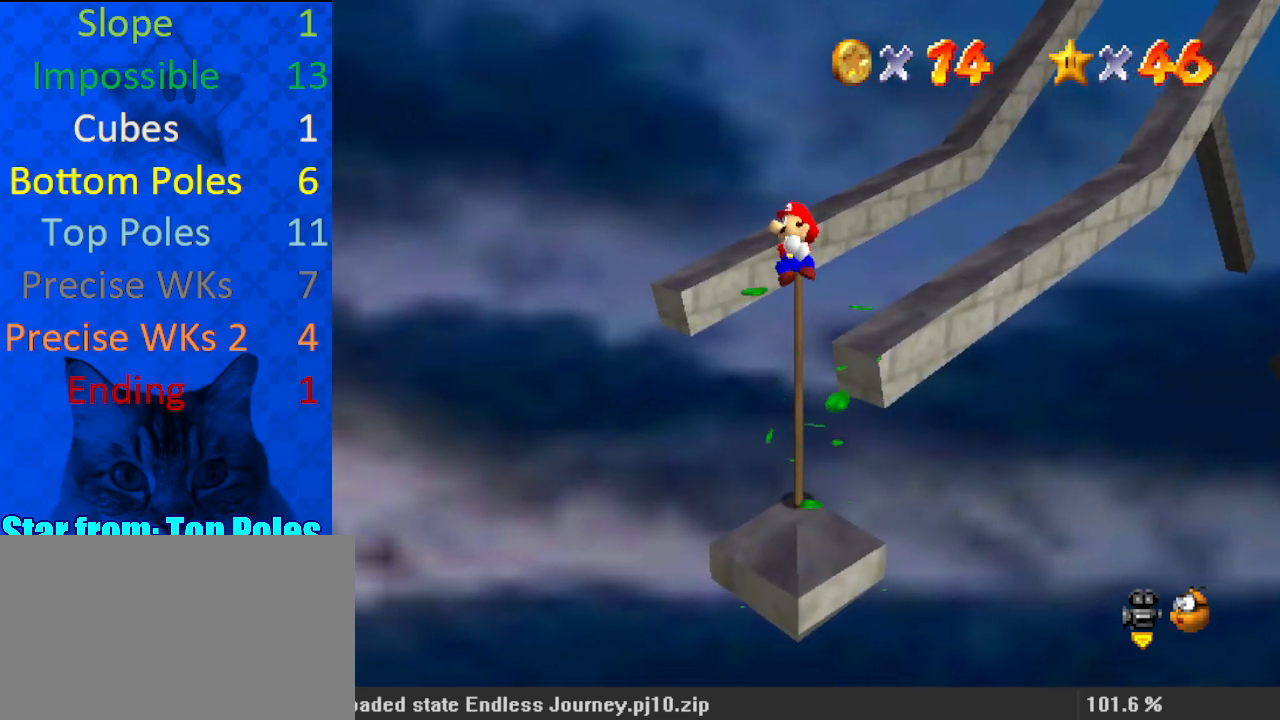
{"keys": ["up"], "events": []}
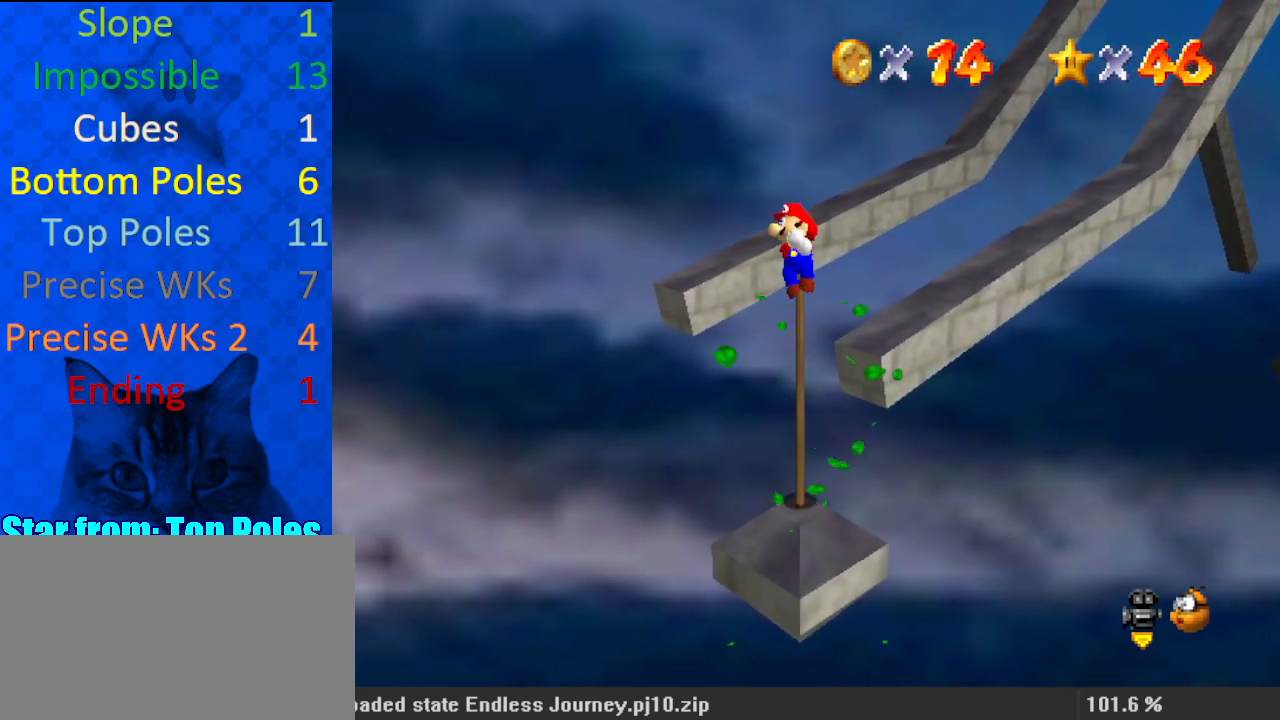
{"keys": ["up"], "events": []}
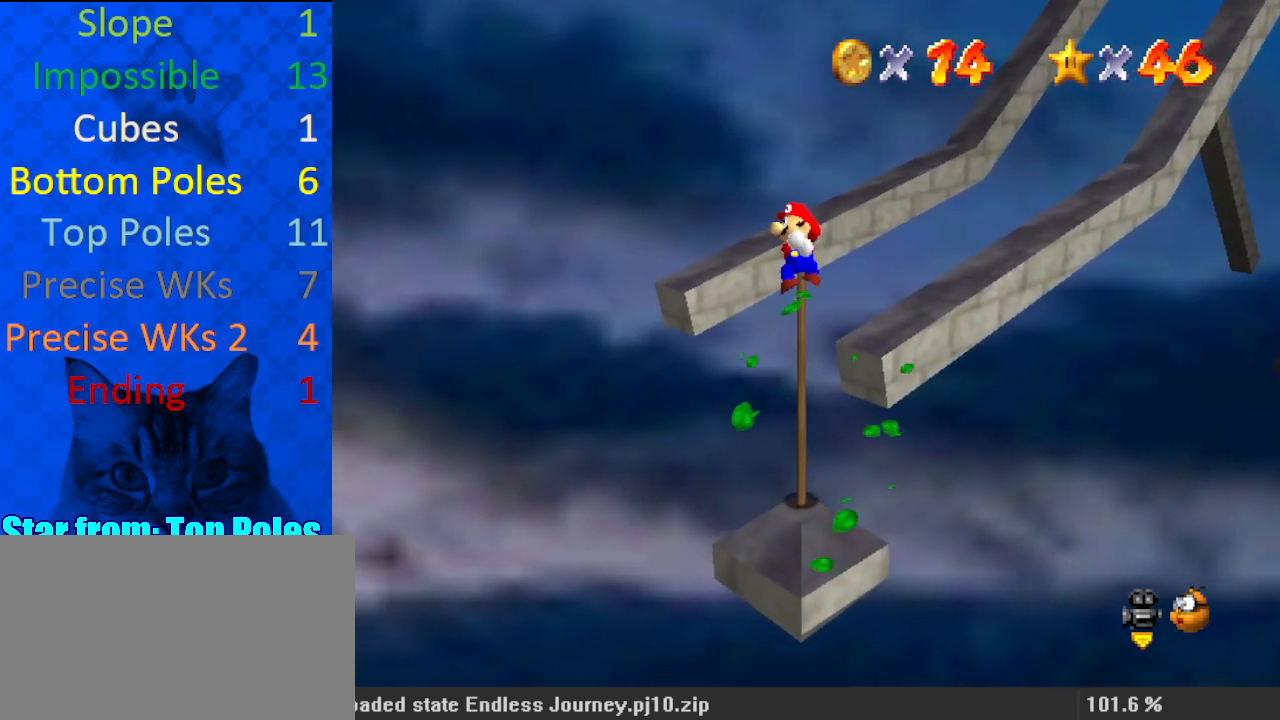
{"keys": ["up"], "events": []}
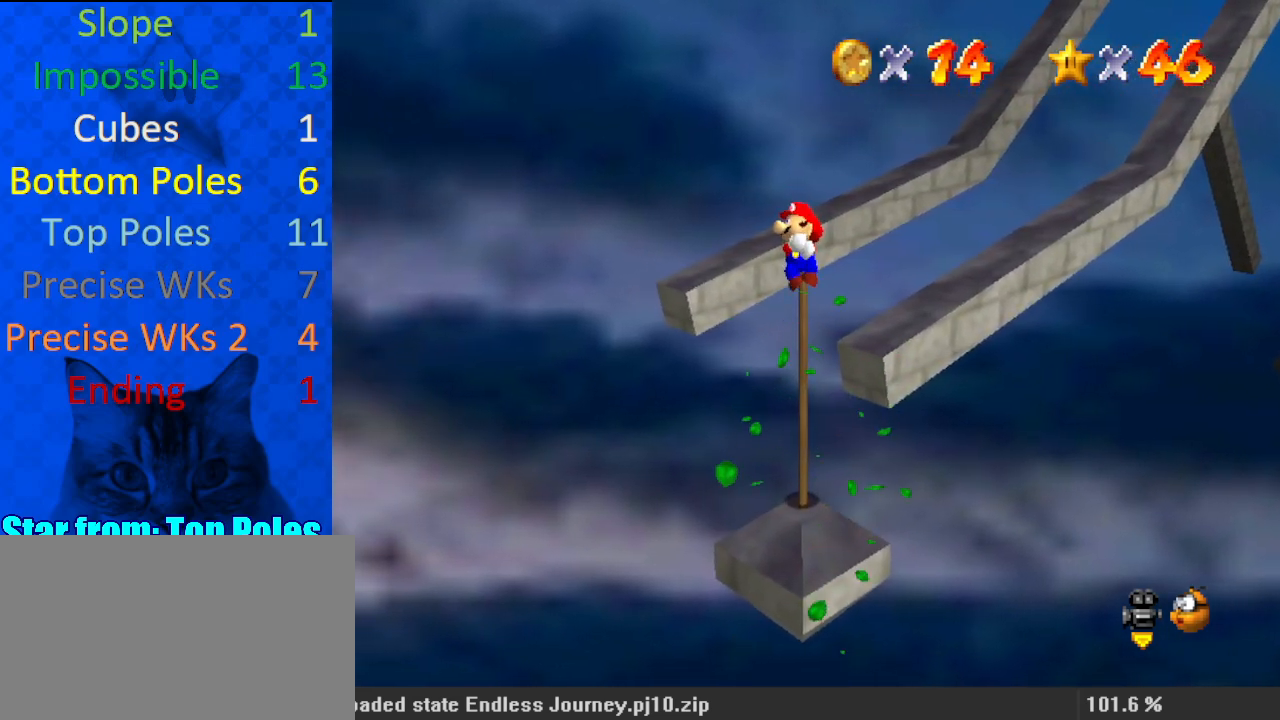
{"keys": ["up"], "events": []}
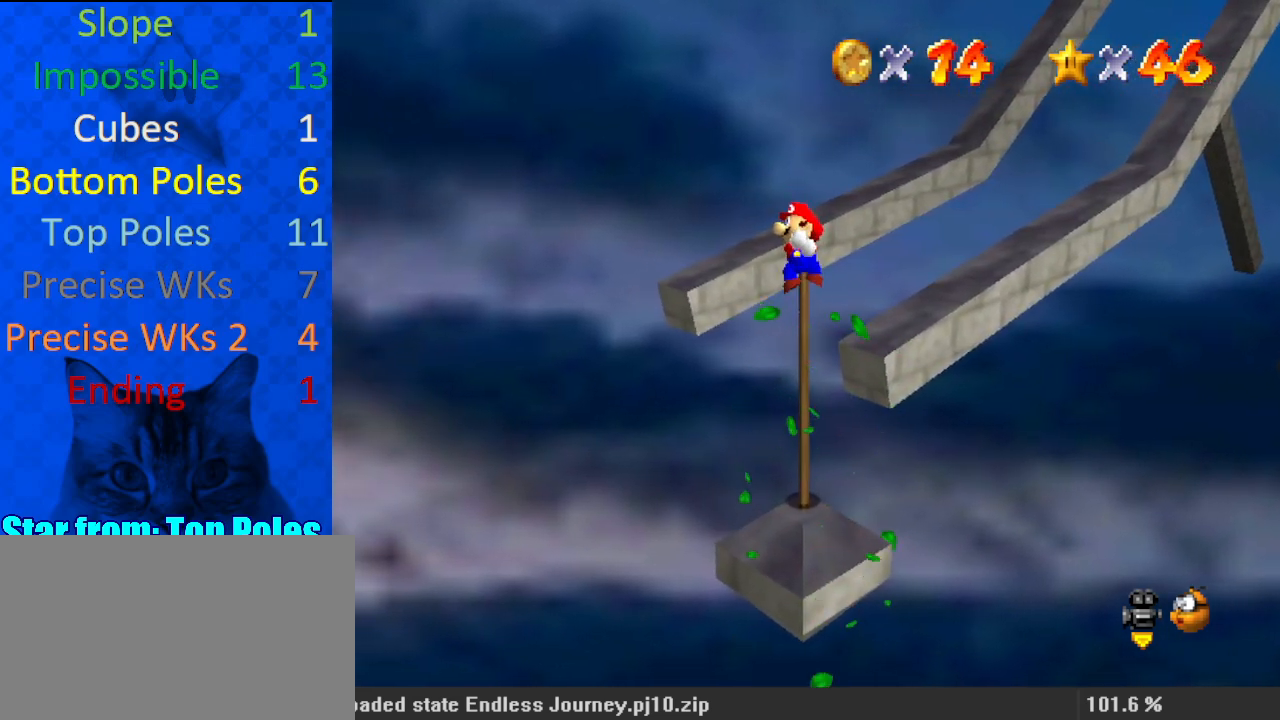
{"keys": ["up"], "events": []}
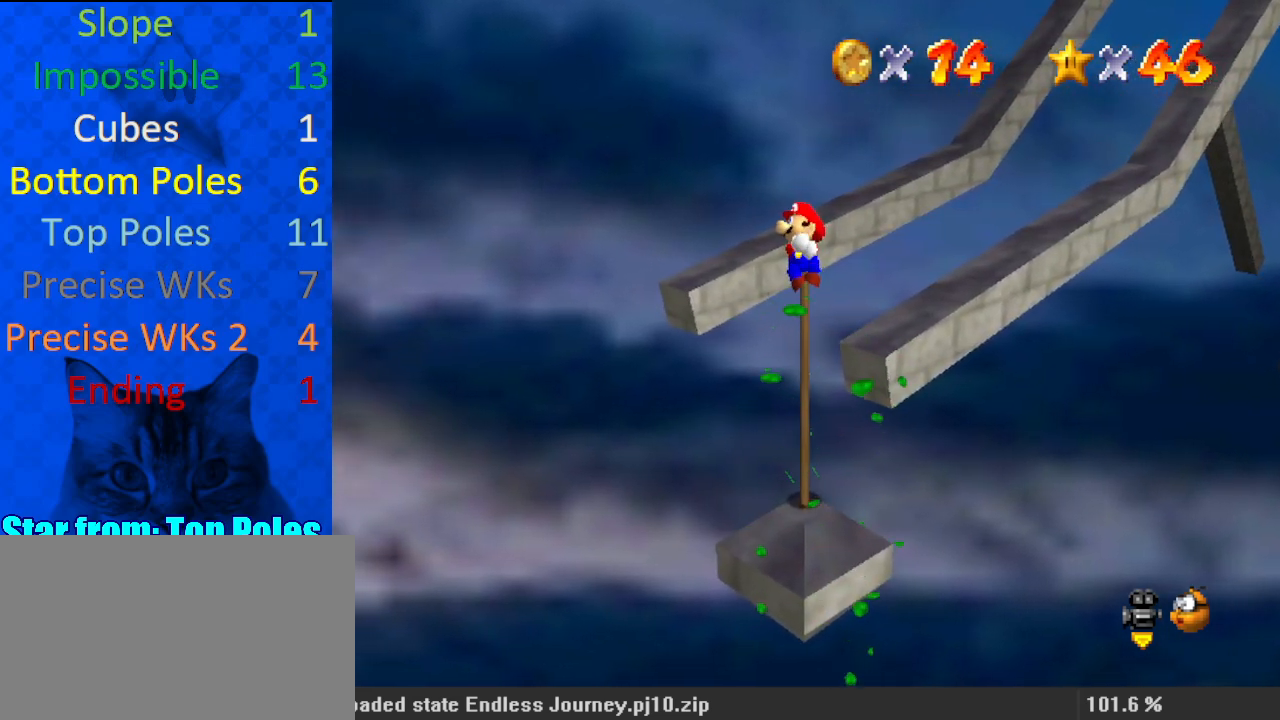
{"keys": ["up"], "events": [[33, "right", "down"], [67, "right", "up"]]}
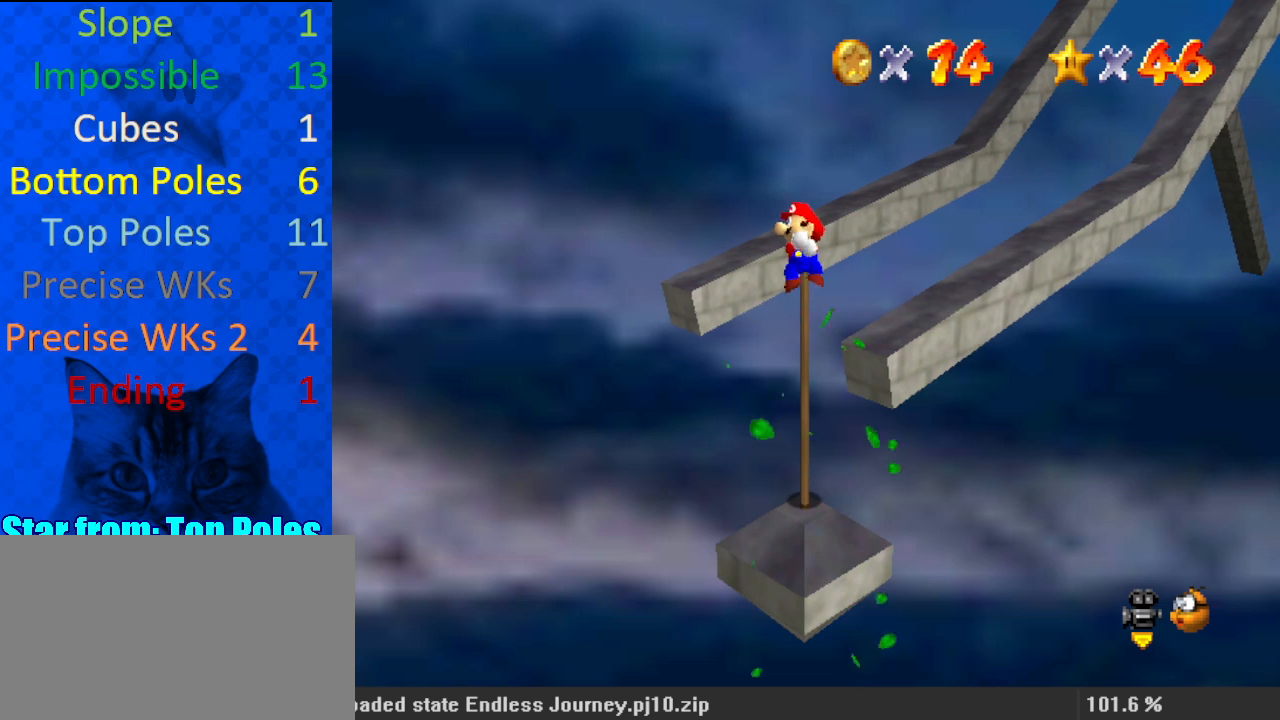
{"keys": ["up"], "events": []}
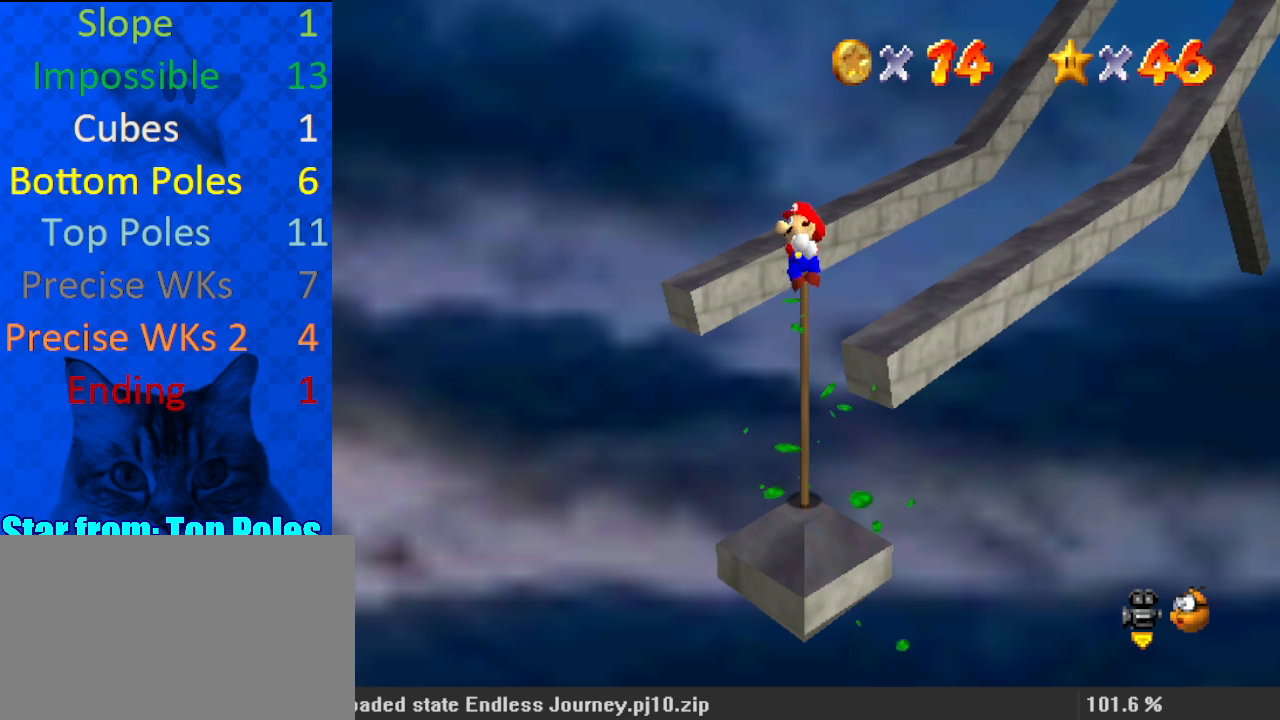
{"keys": ["up"], "events": []}
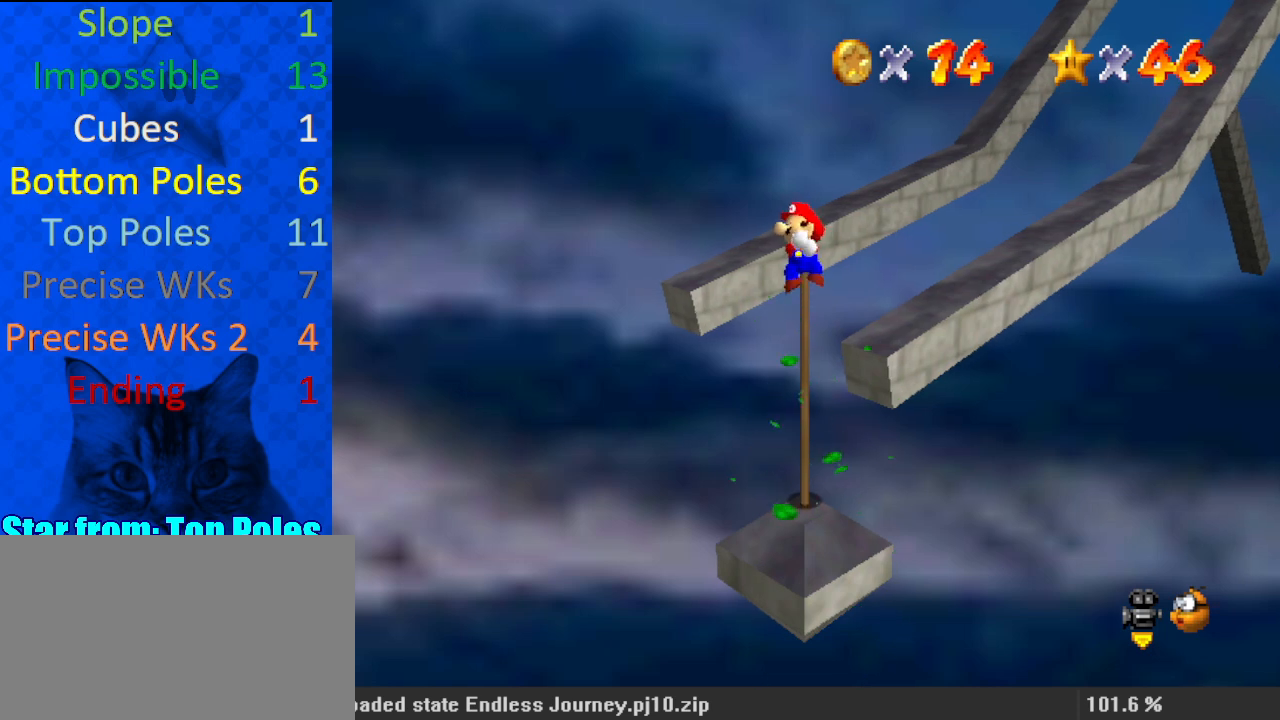
{"keys": [], "events": [[100, "up", "up"]]}
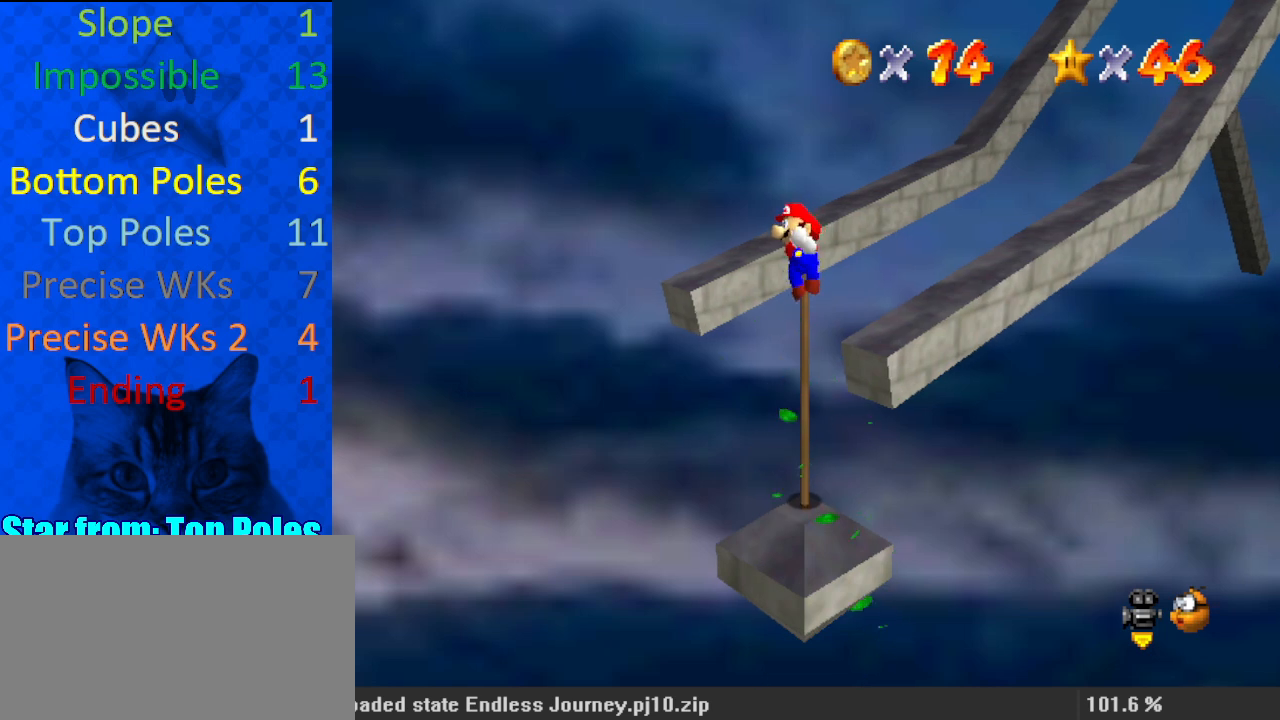
{"keys": [], "events": []}
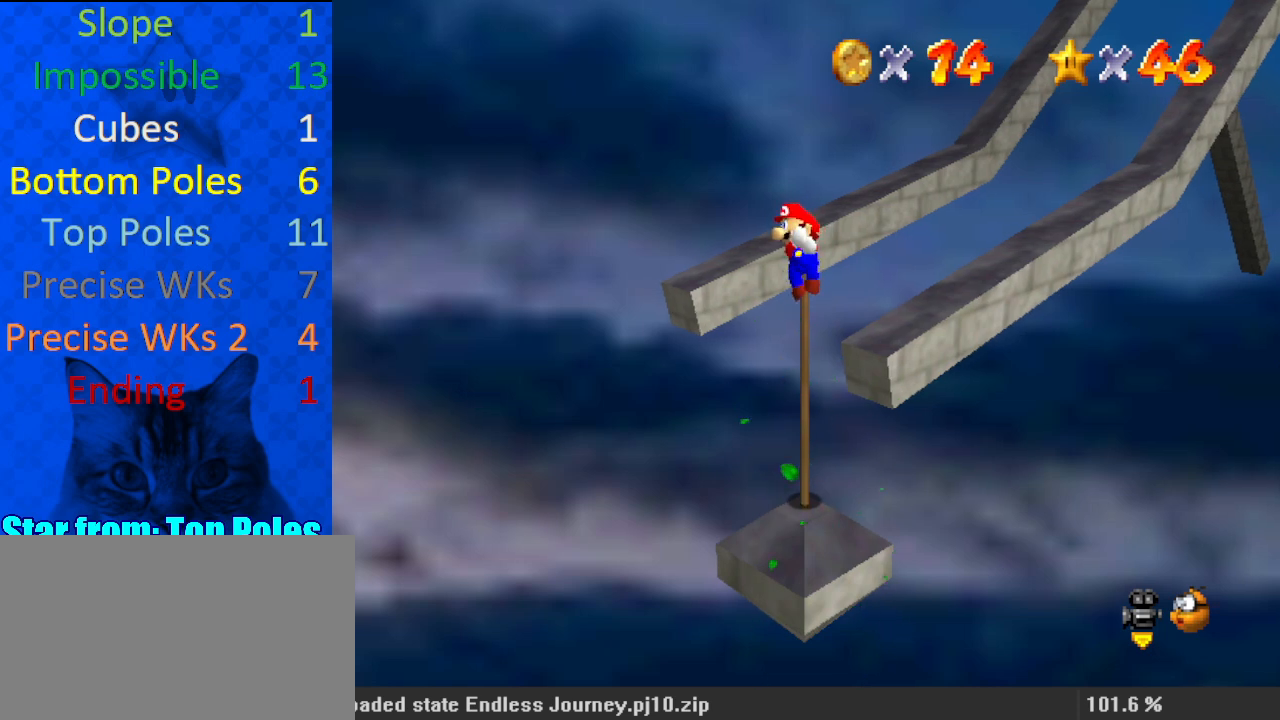
{"keys": [], "events": [[167, "down", "down"], [433, "down", "up"]]}
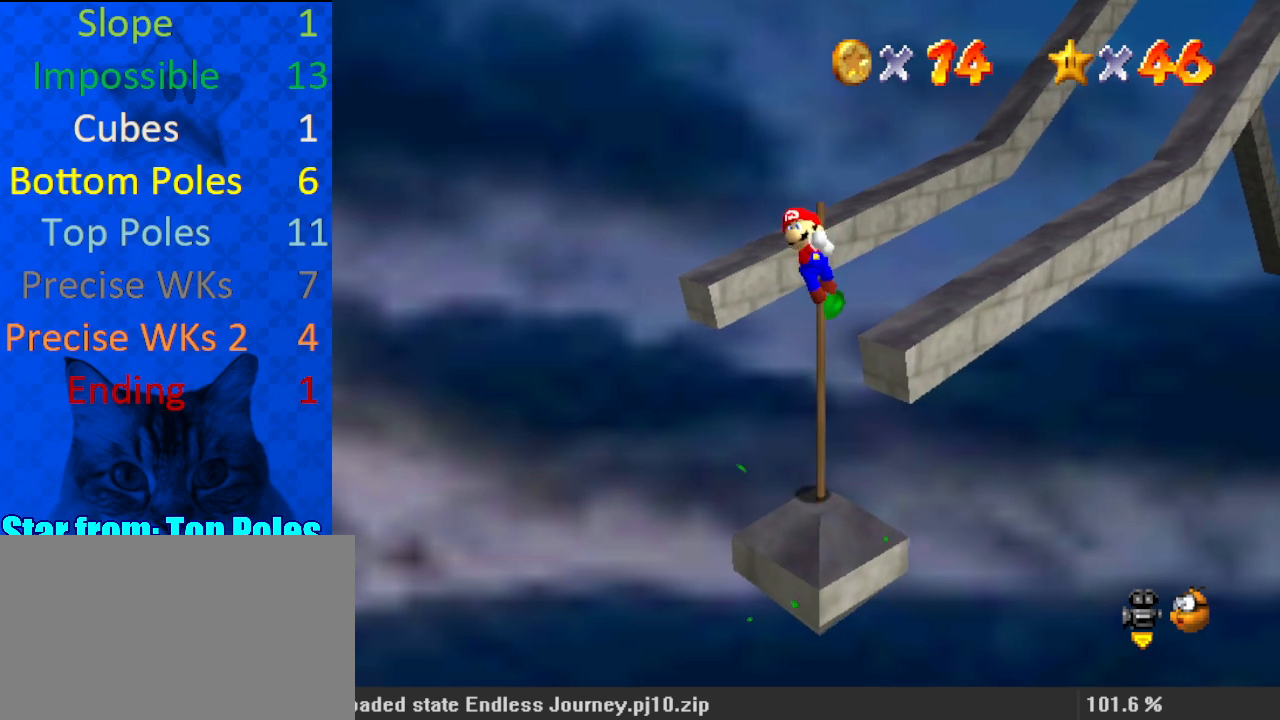
{"keys": ["up"], "events": [[67, "up", "down"]]}
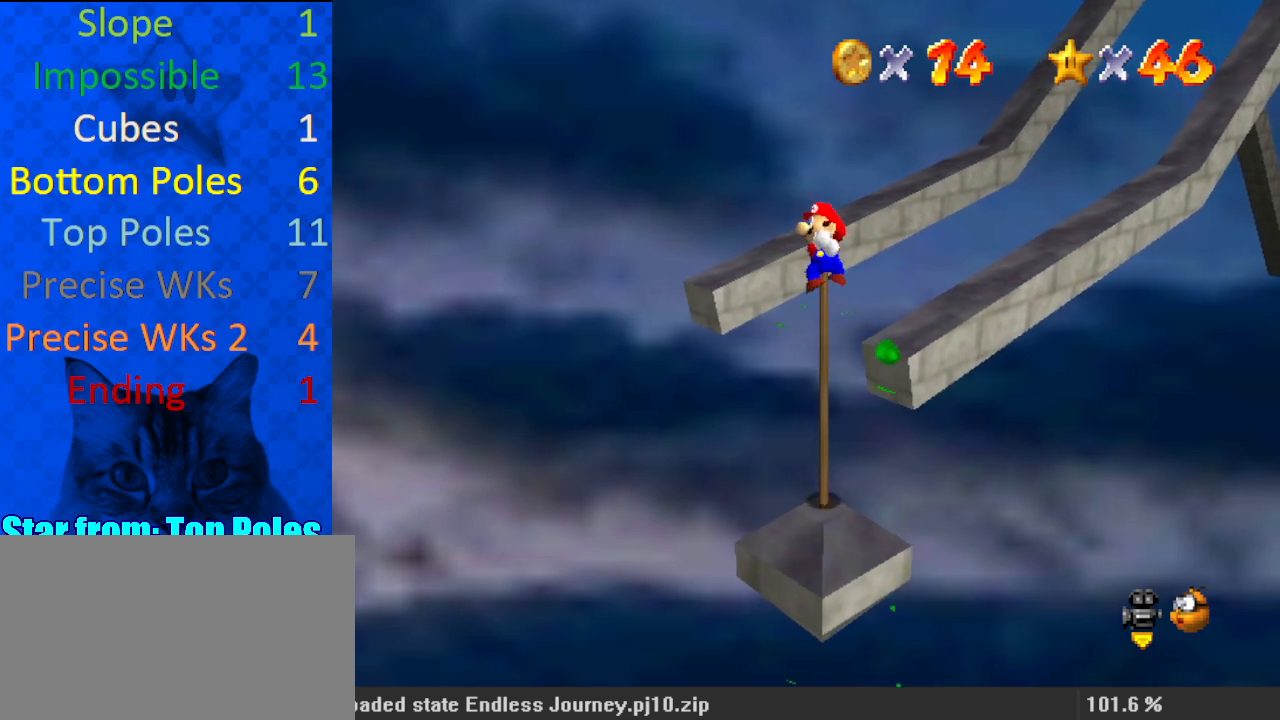
{"keys": ["up"], "events": []}